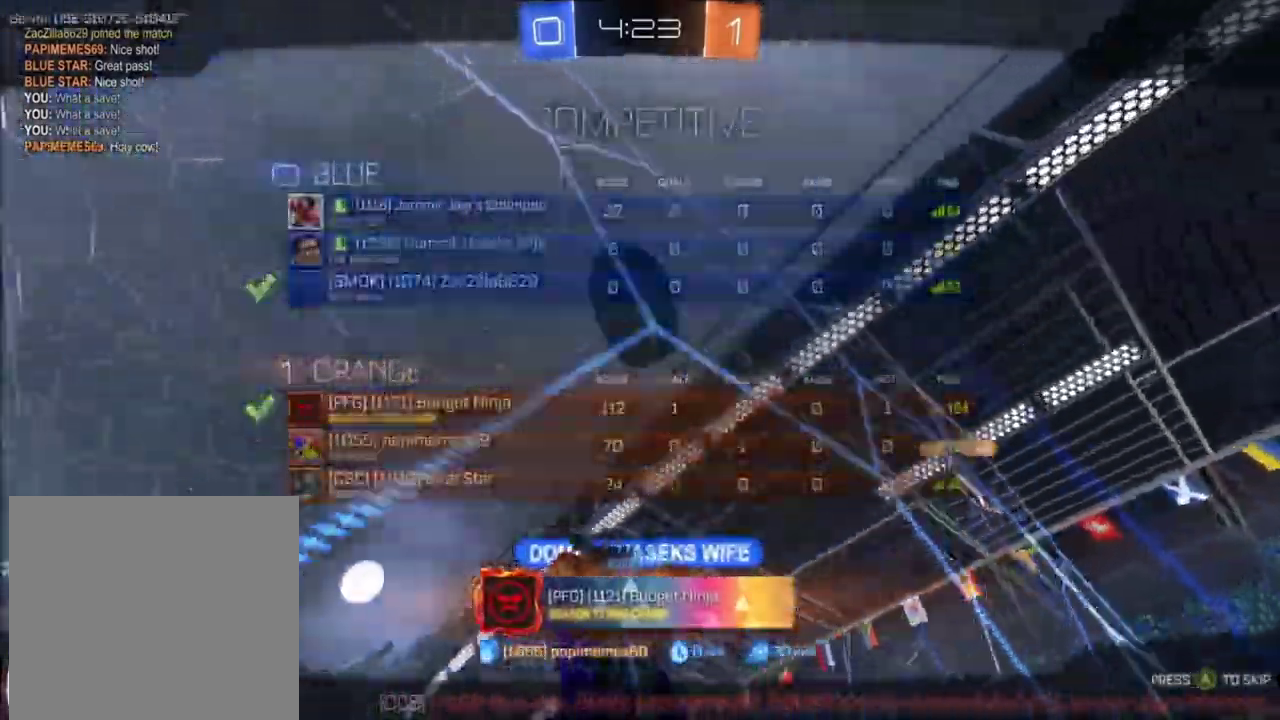
Gameplay with a controller (Xbox layout); each line is a JSON object with the inputs held at the frame after it. "events" lists button and stick changes between this image and that frame as [ms after this image, input, new state], when the widget could be followed in between. This document gives stick clicks only as held states, not as events. Not read: SELECT.
{"buttons": [], "left_stick": "center", "right_stick": "up", "events": [[234, "right_stick", "up"]]}
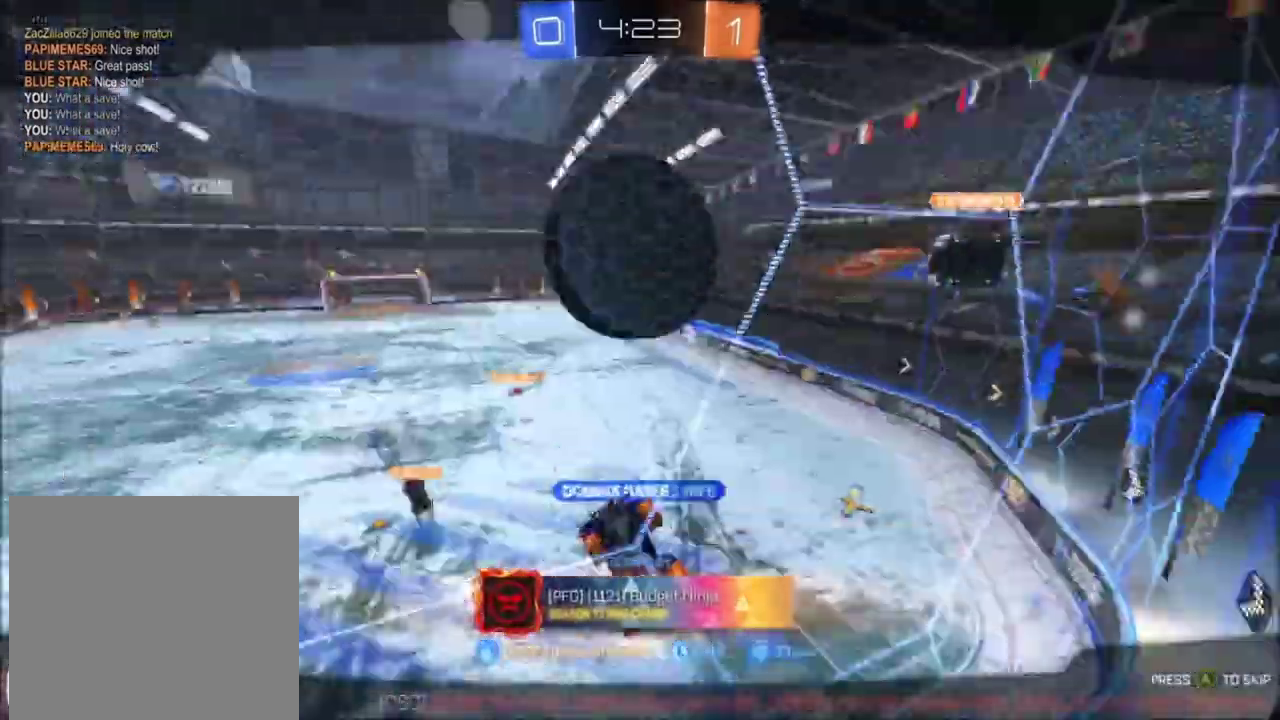
{"buttons": [], "left_stick": "center", "right_stick": "up-left", "events": [[300, "right_stick", "up-left"]]}
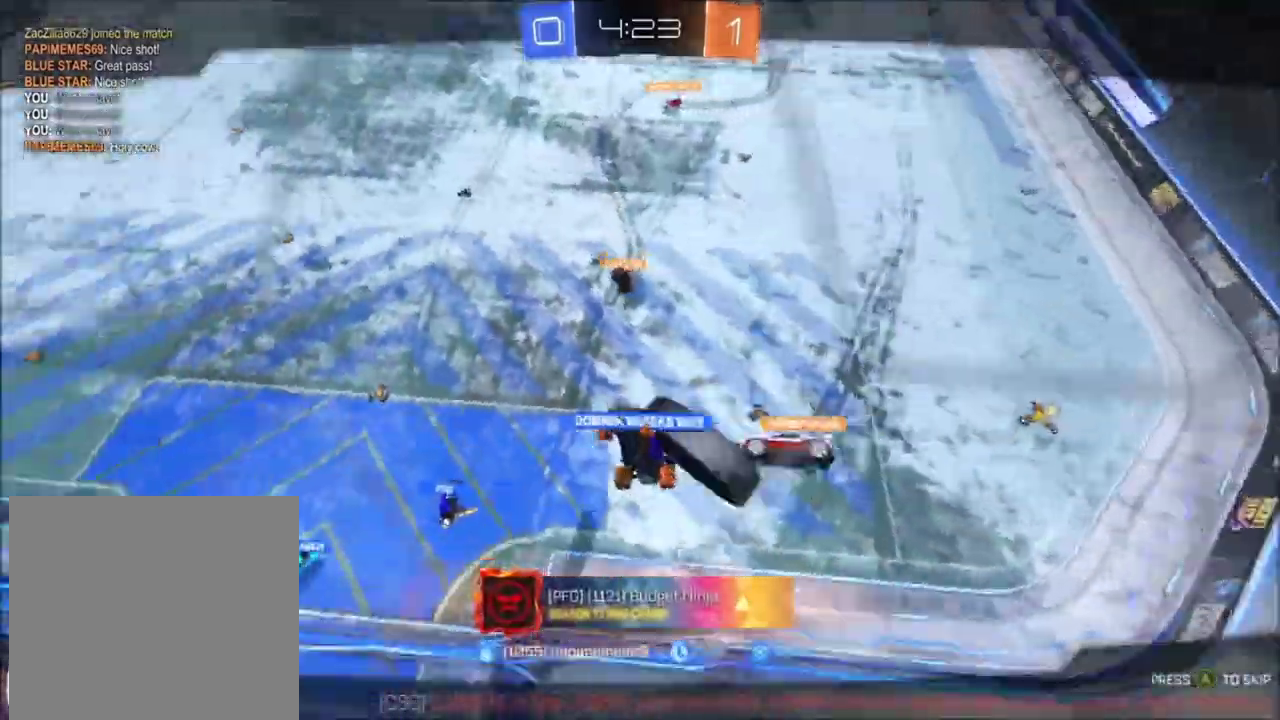
{"buttons": [], "left_stick": "center", "right_stick": "center", "events": [[66, "right_stick", "center"]]}
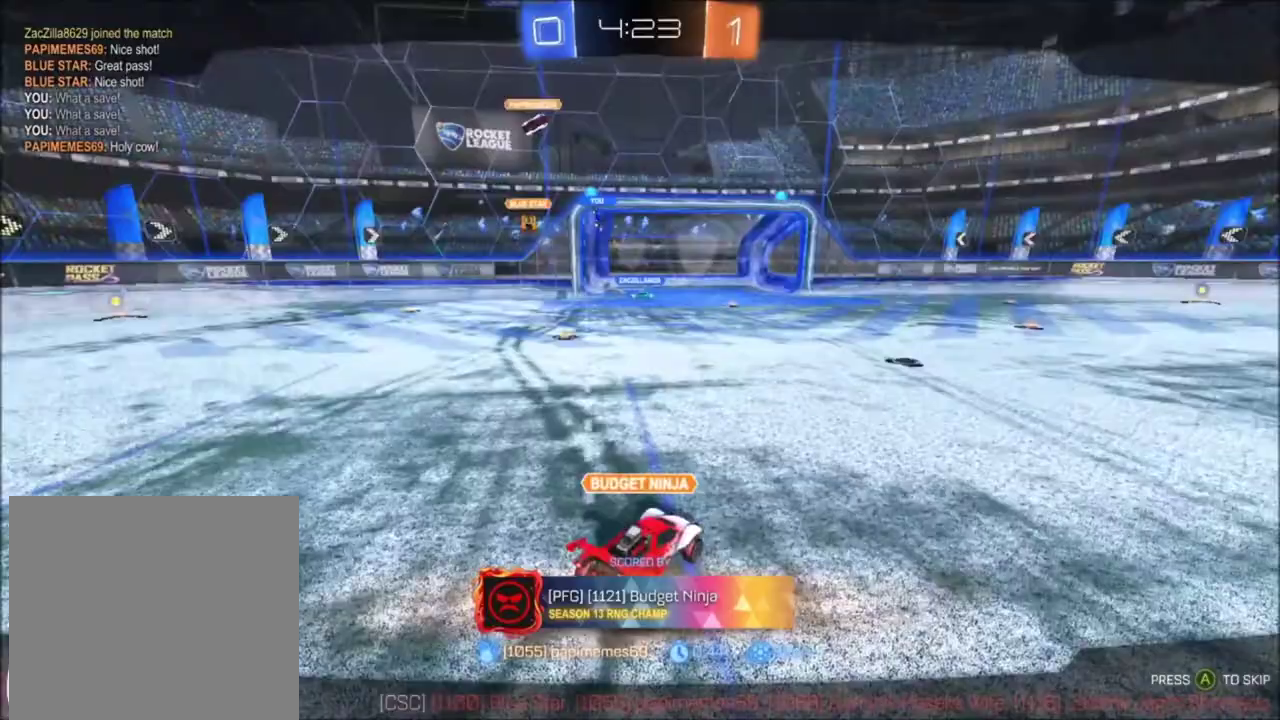
{"buttons": [], "left_stick": "center", "right_stick": "center", "events": []}
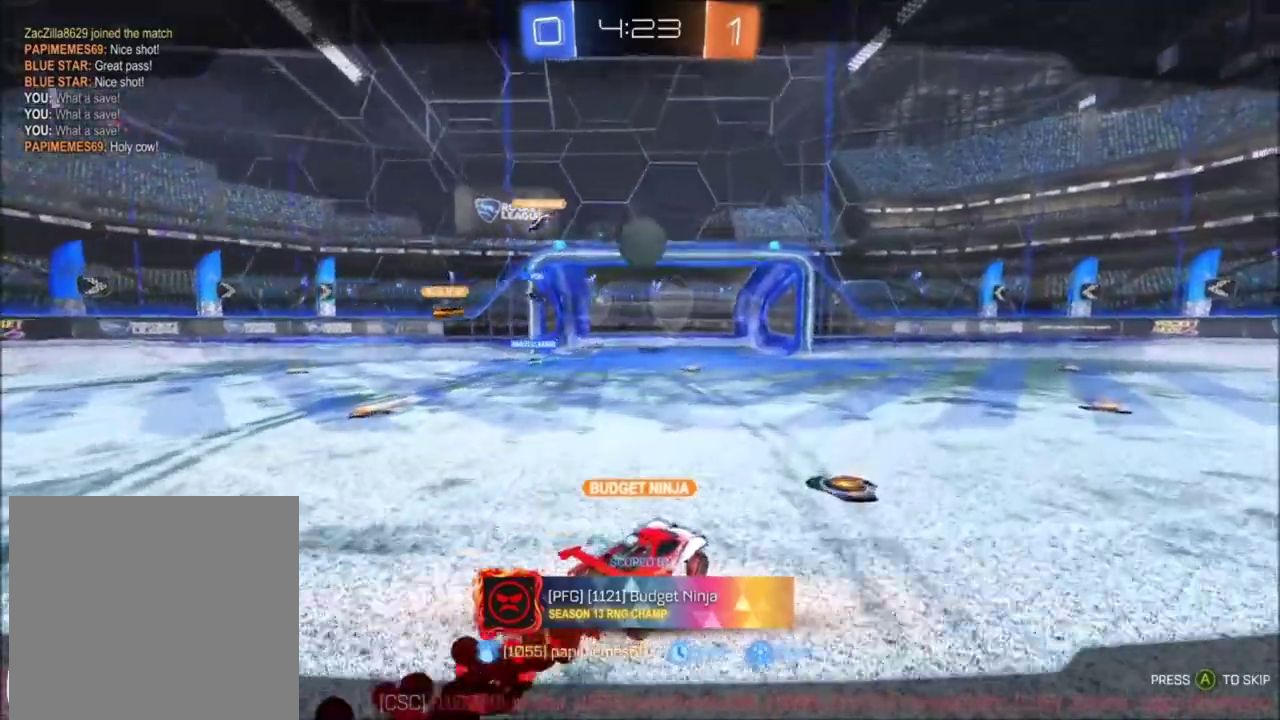
{"buttons": [], "left_stick": "center", "right_stick": "center", "events": []}
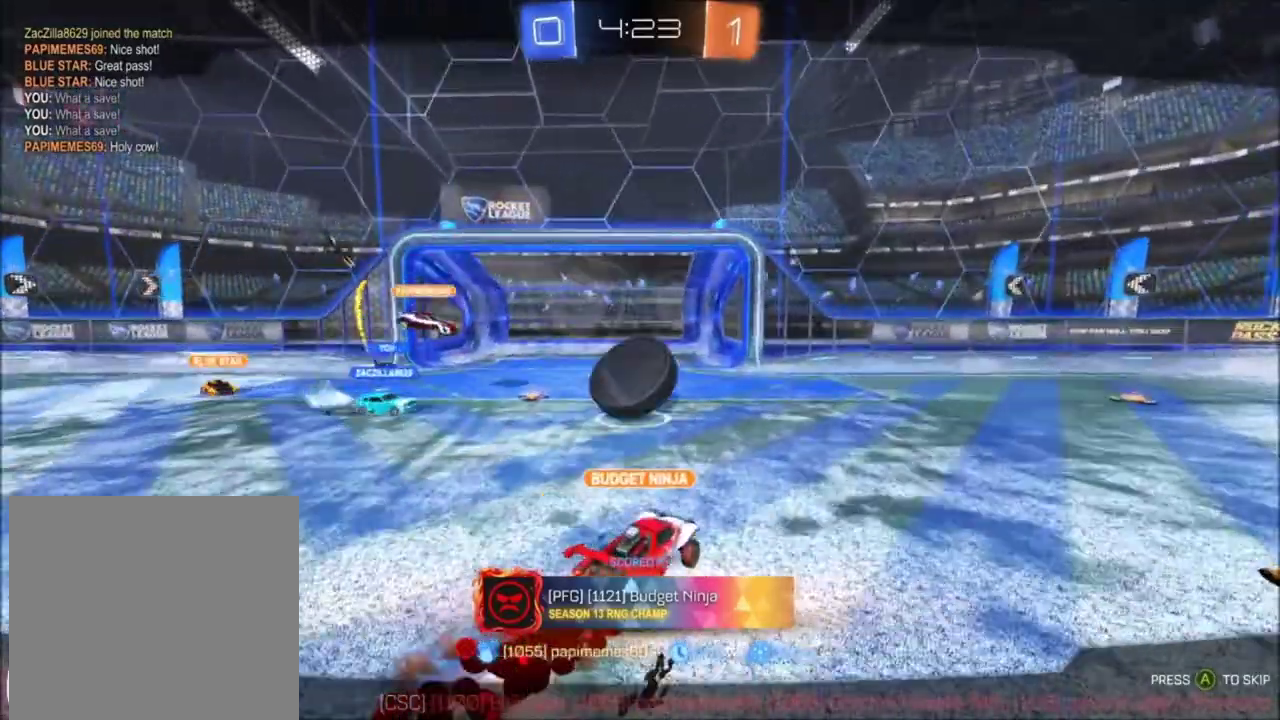
{"buttons": [], "left_stick": "center", "right_stick": "center", "events": []}
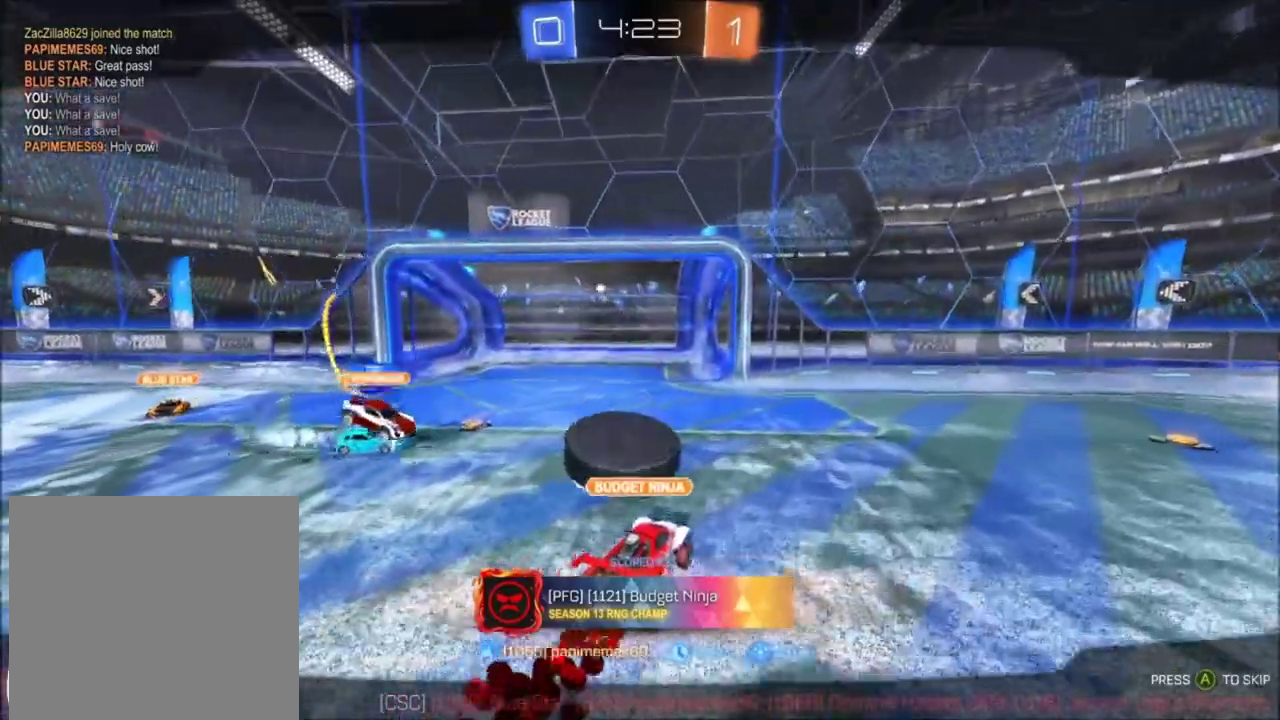
{"buttons": [], "left_stick": "center", "right_stick": "center", "events": []}
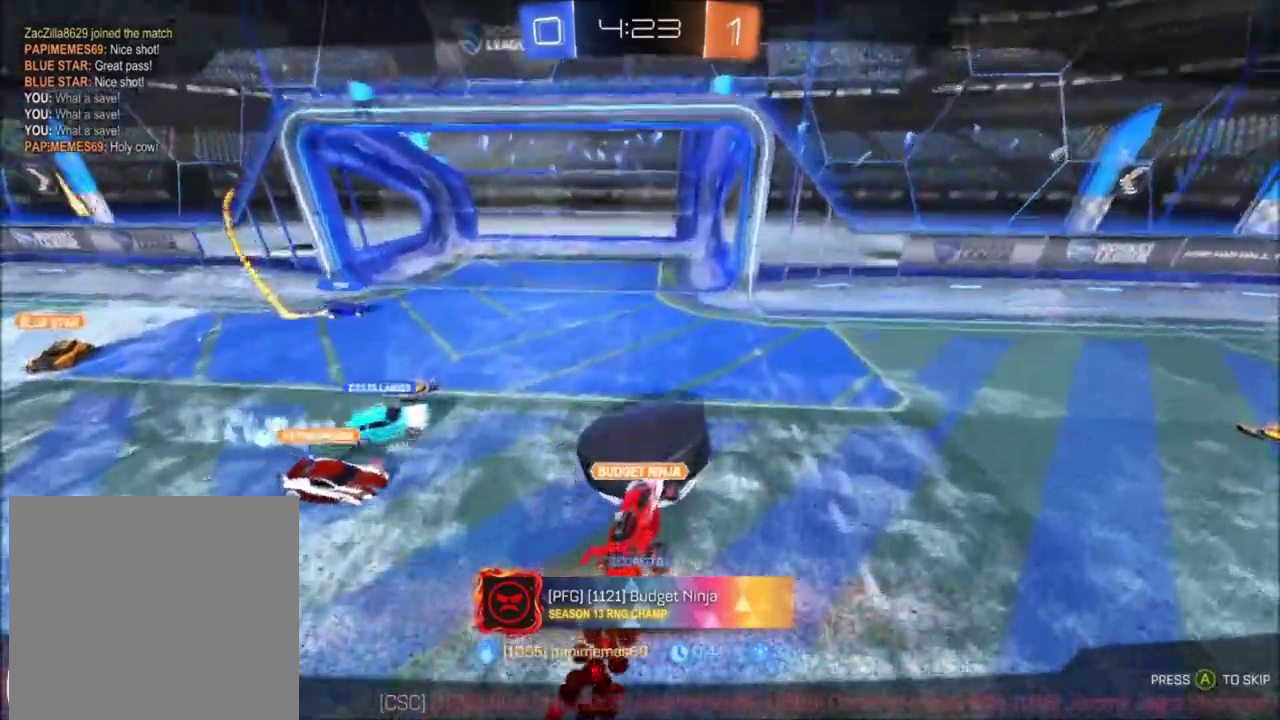
{"buttons": [], "left_stick": "center", "right_stick": "center", "events": []}